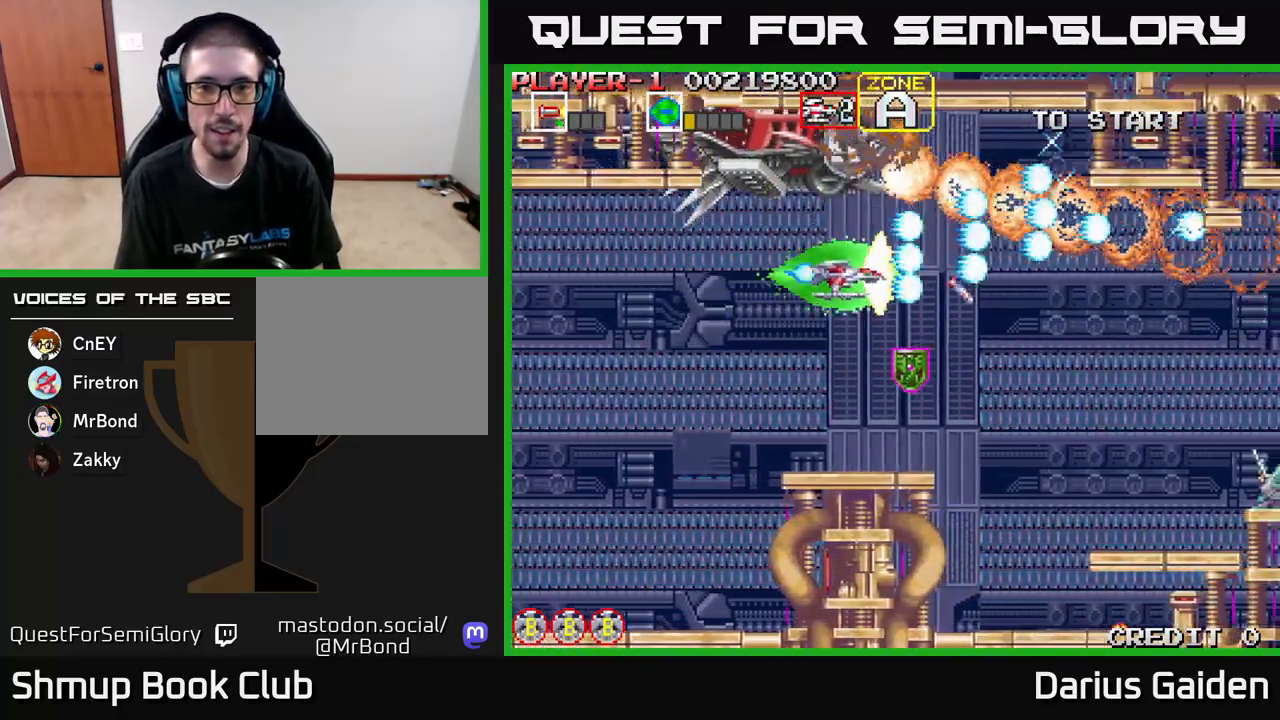
Gameplay with a controller (Xbox layout); each line is a JSON object with the inputs held at the frame after it. "events" lists button and stick changes between this image and that frame as [ms after this image, input, new state], when the widget could be followed in between. Not read: right_stick.
{"buttons": ["R2", "DPAD_RIGHT"], "left_stick": "center", "events": [[100, "DPAD_RIGHT", "up"], [233, "DPAD_RIGHT", "down"], [417, "DPAD_DOWN", "up"]]}
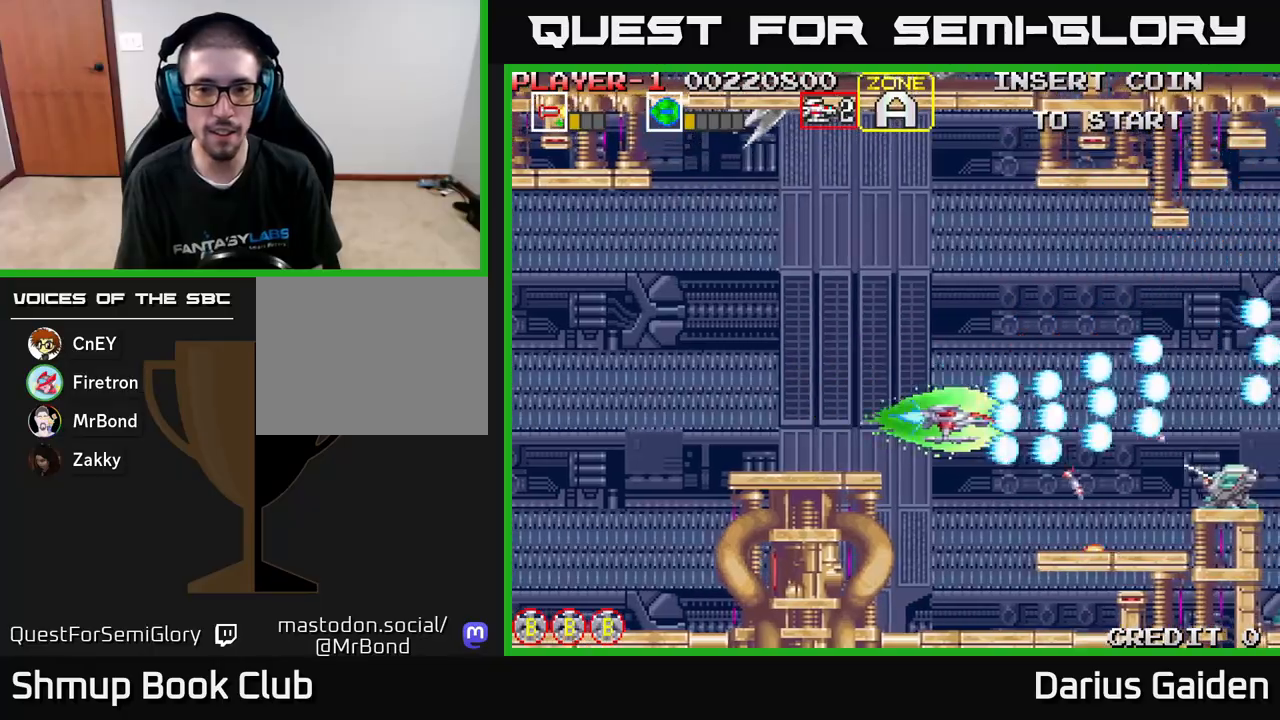
{"buttons": ["R2"], "left_stick": "center", "events": [[50, "DPAD_DOWN", "down"], [50, "DPAD_RIGHT", "up"], [267, "DPAD_LEFT", "down"], [500, "DPAD_DOWN", "up"], [500, "DPAD_LEFT", "up"]]}
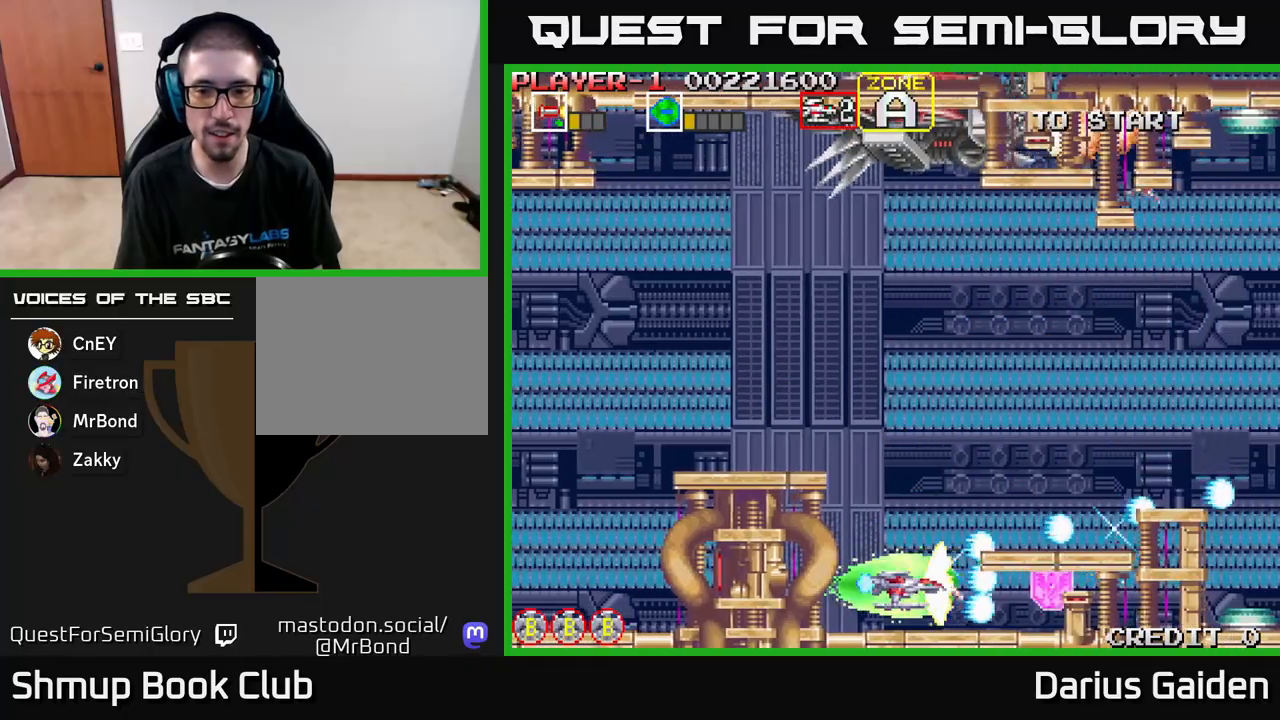
{"buttons": ["R2", "DPAD_UP", "DPAD_LEFT"], "left_stick": "center", "events": [[200, "DPAD_LEFT", "down"], [283, "DPAD_LEFT", "up"], [450, "DPAD_LEFT", "down"], [450, "DPAD_UP", "down"]]}
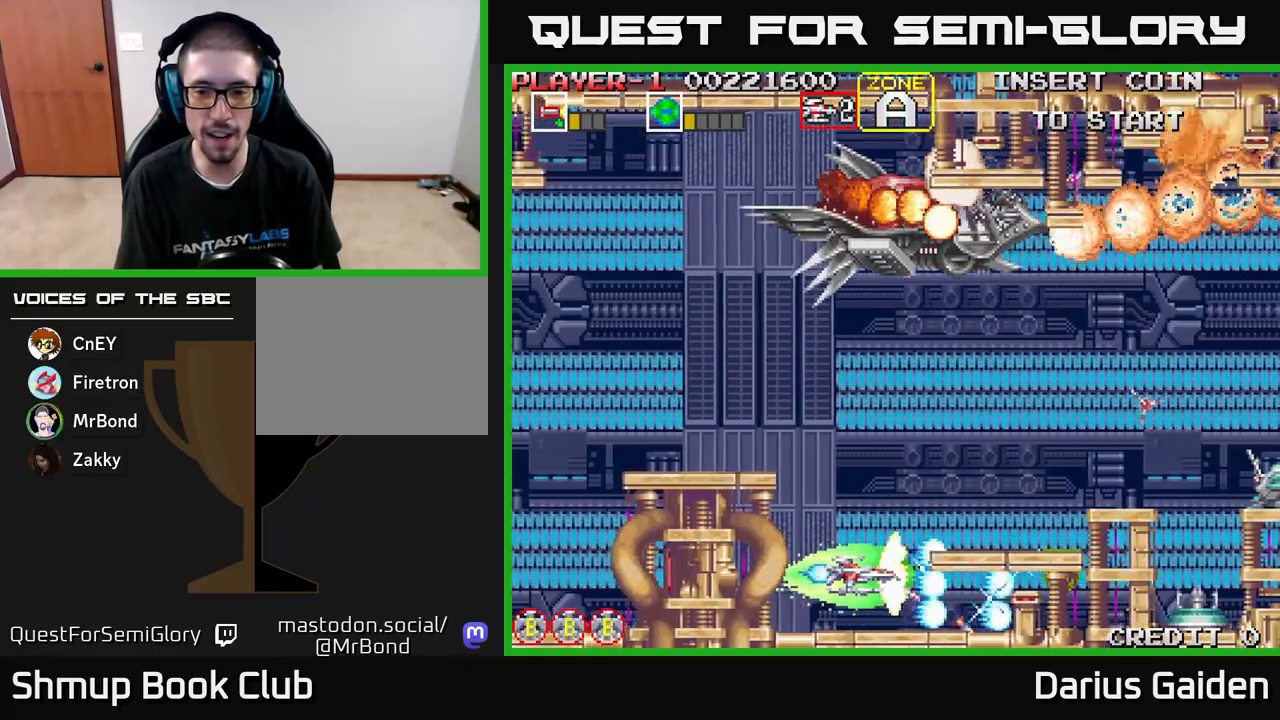
{"buttons": ["R2", "DPAD_RIGHT"], "left_stick": "center", "events": [[50, "DPAD_LEFT", "up"], [333, "DPAD_UP", "up"], [400, "DPAD_DOWN", "down"], [433, "DPAD_RIGHT", "down"], [500, "DPAD_DOWN", "up"]]}
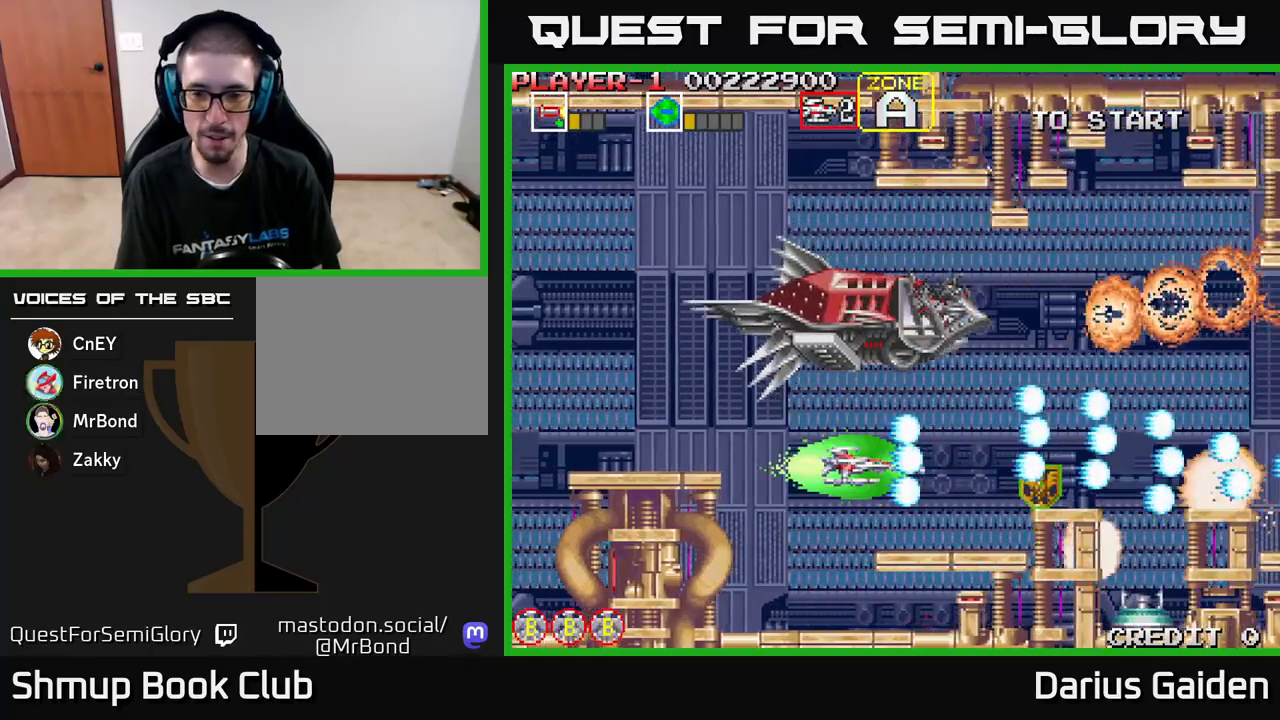
{"buttons": ["R2", "DPAD_RIGHT"], "left_stick": "center", "events": [[117, "DPAD_RIGHT", "up"], [133, "DPAD_UP", "down"], [150, "DPAD_LEFT", "down"], [200, "DPAD_UP", "up"], [283, "DPAD_LEFT", "up"], [350, "DPAD_RIGHT", "down"]]}
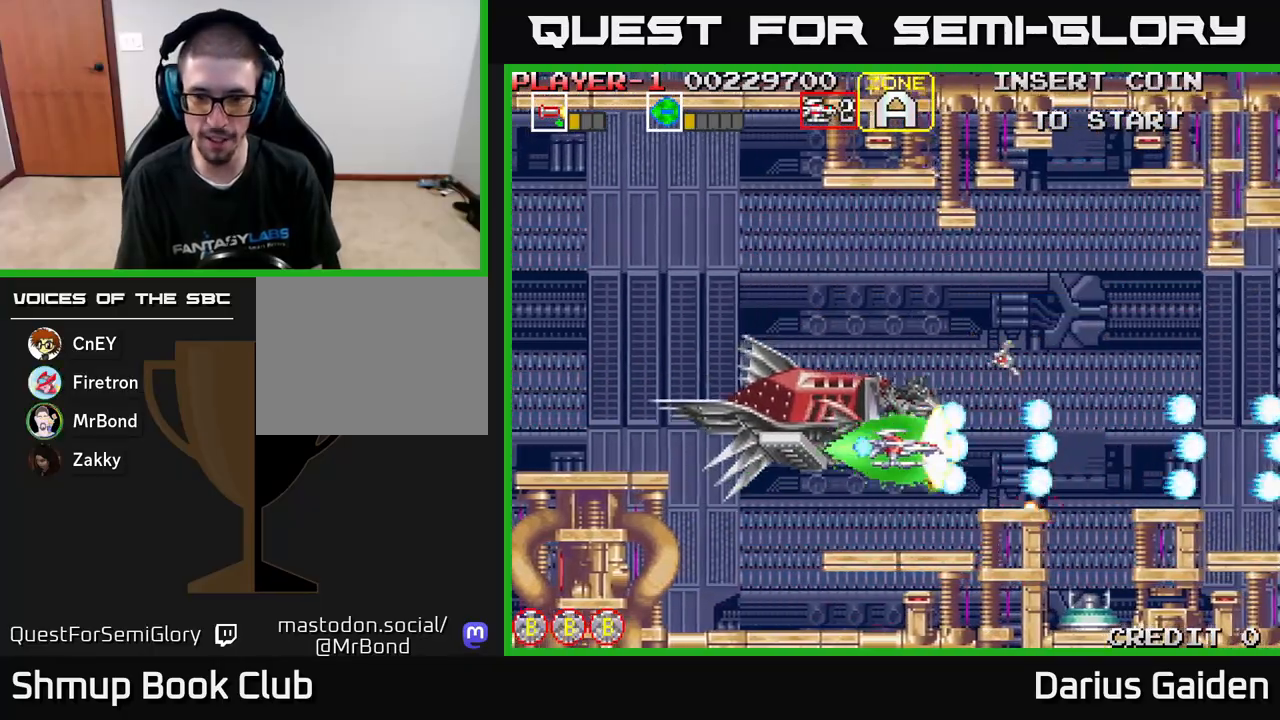
{"buttons": ["R2", "DPAD_UP", "DPAD_LEFT"], "left_stick": "center", "events": [[67, "DPAD_RIGHT", "up"], [83, "DPAD_UP", "down"], [100, "DPAD_LEFT", "down"]]}
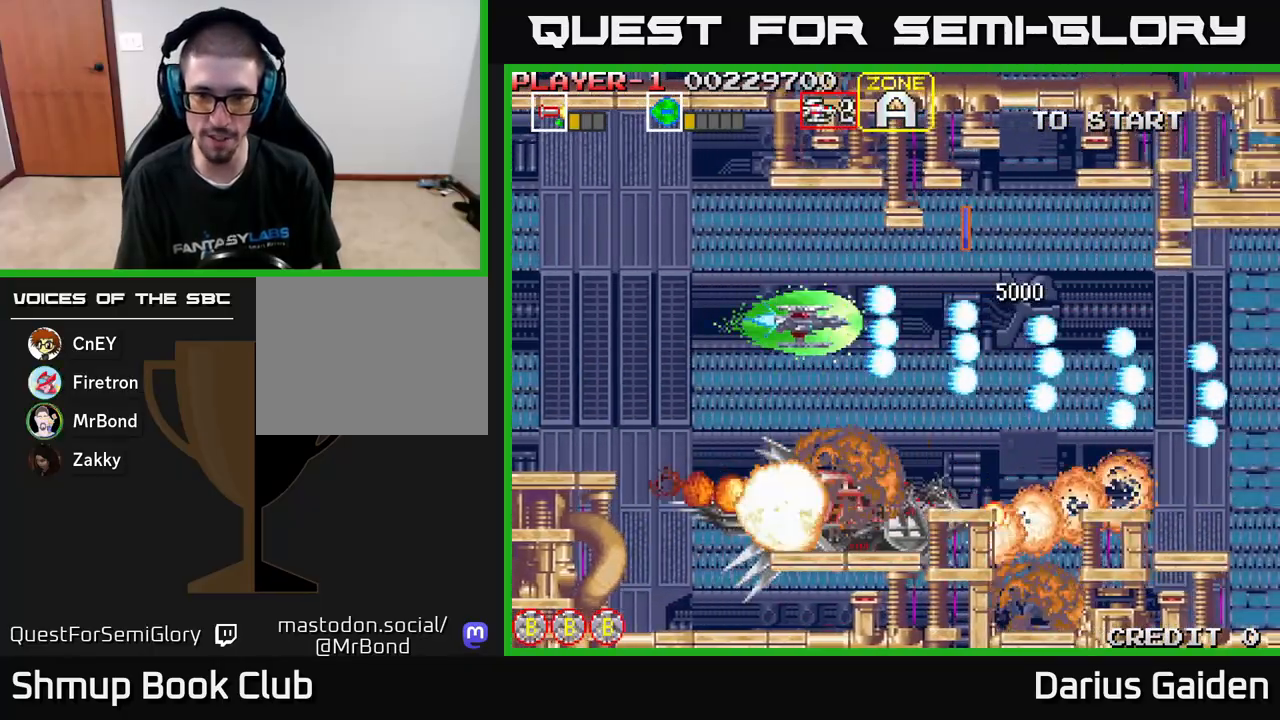
{"buttons": ["R2", "DPAD_RIGHT"], "left_stick": "center", "events": [[200, "DPAD_UP", "up"], [283, "DPAD_DOWN", "down"], [317, "DPAD_LEFT", "up"], [350, "DPAD_RIGHT", "down"], [433, "DPAD_DOWN", "up"]]}
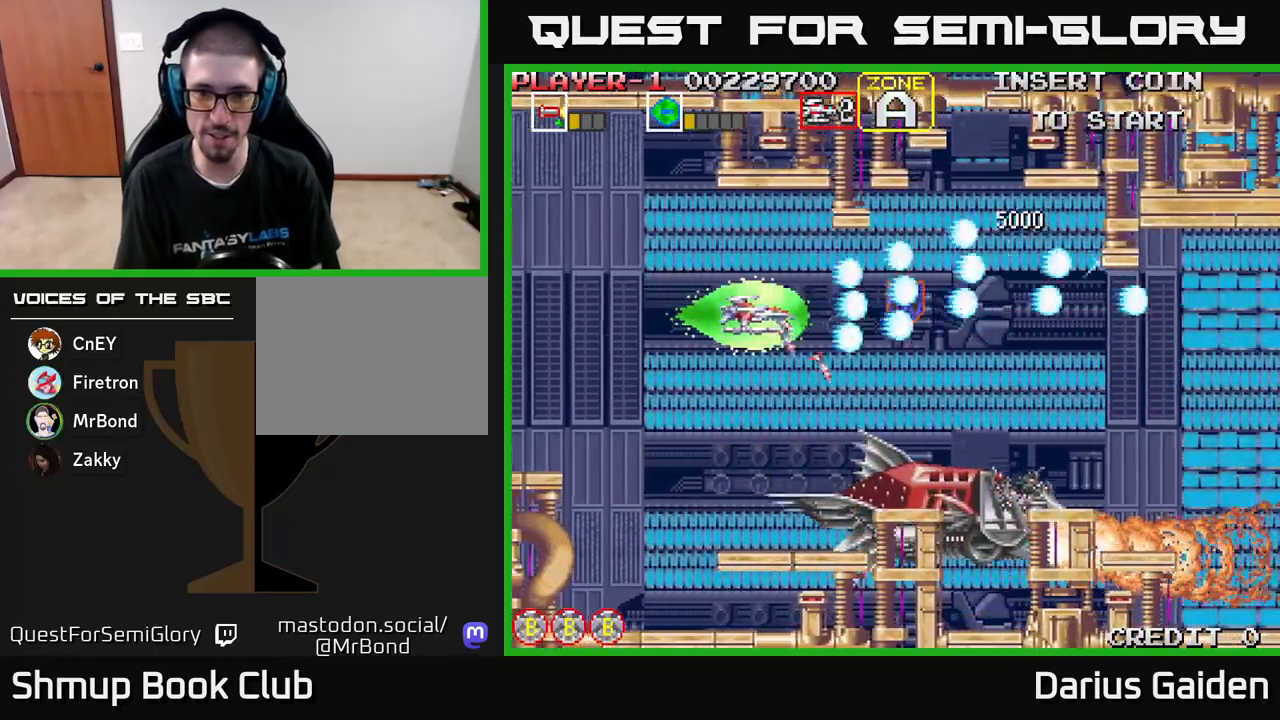
{"buttons": ["R2", "DPAD_LEFT"], "left_stick": "center", "events": [[333, "DPAD_RIGHT", "up"], [383, "DPAD_LEFT", "down"], [383, "DPAD_UP", "down"], [433, "DPAD_UP", "up"]]}
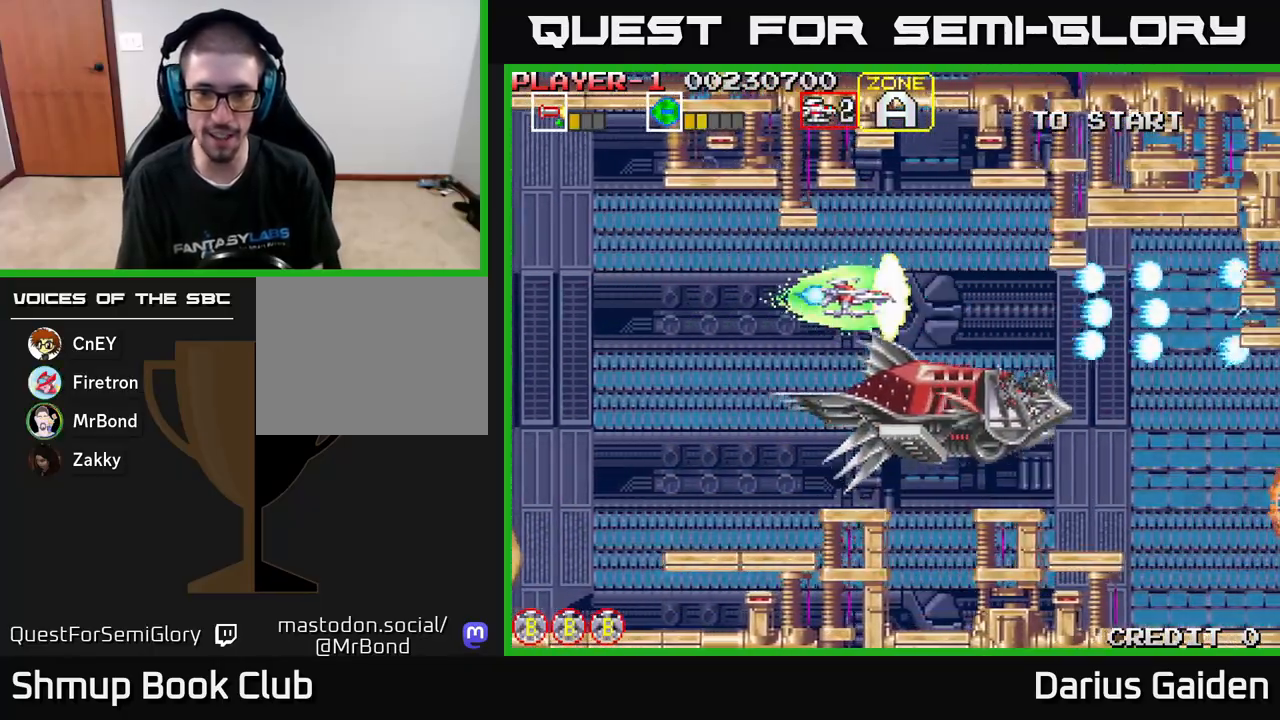
{"buttons": ["R2", "DPAD_LEFT"], "left_stick": "center", "events": [[83, "DPAD_DOWN", "down"], [117, "DPAD_LEFT", "up"], [217, "DPAD_DOWN", "up"], [217, "DPAD_LEFT", "down"]]}
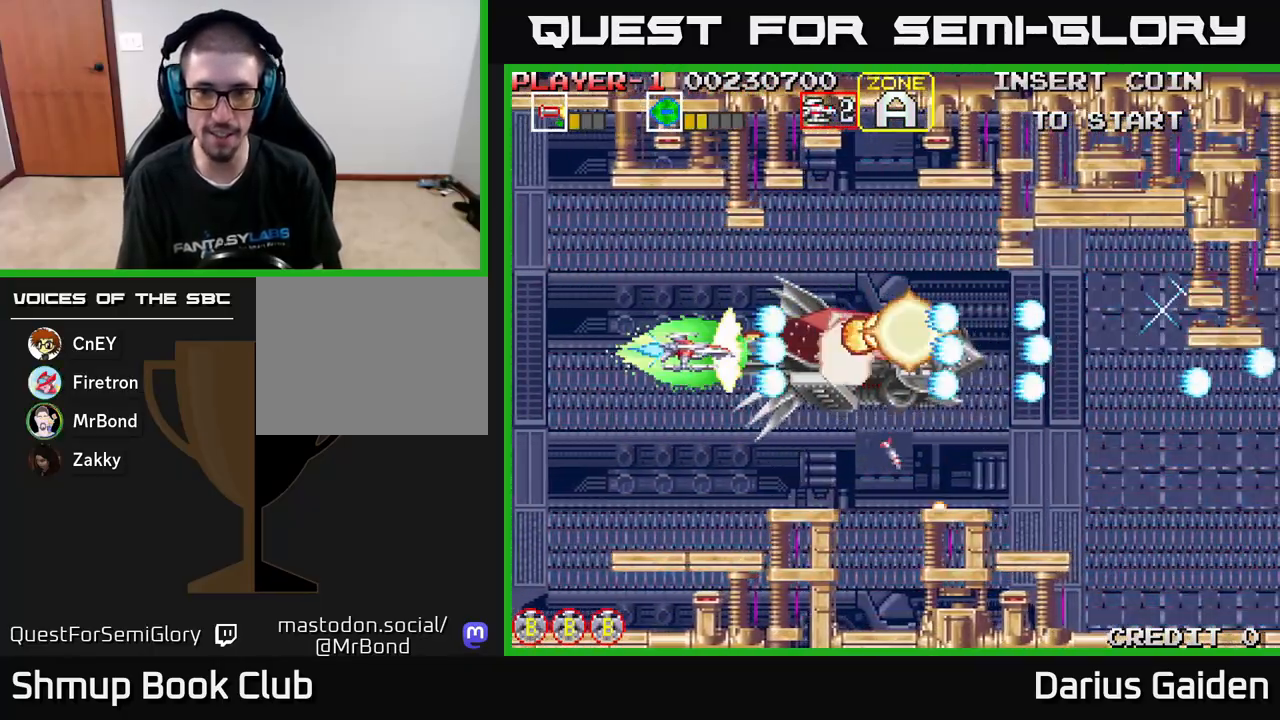
{"buttons": ["R2", "DPAD_RIGHT"], "left_stick": "center", "events": [[67, "DPAD_LEFT", "up"], [100, "DPAD_RIGHT", "down"]]}
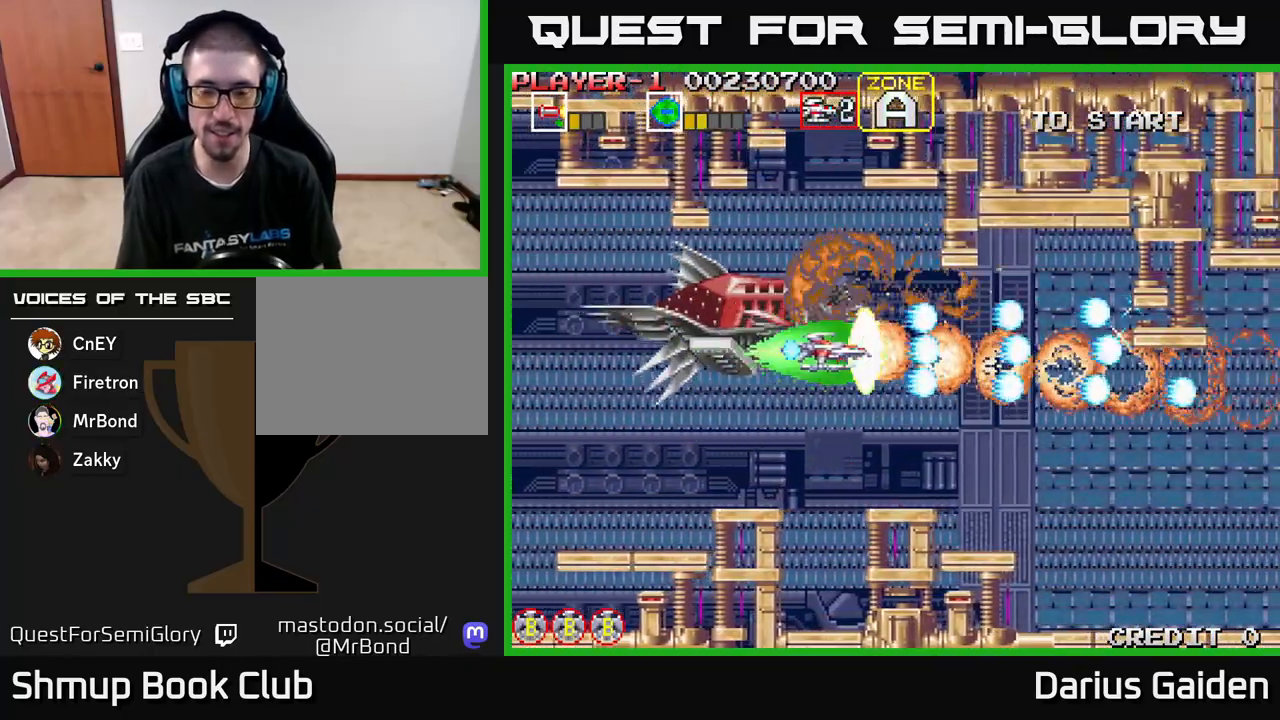
{"buttons": ["R2", "DPAD_DOWN", "DPAD_RIGHT"], "left_stick": "center", "events": [[17, "DPAD_DOWN", "down"], [217, "DPAD_DOWN", "up"], [267, "DPAD_DOWN", "down"]]}
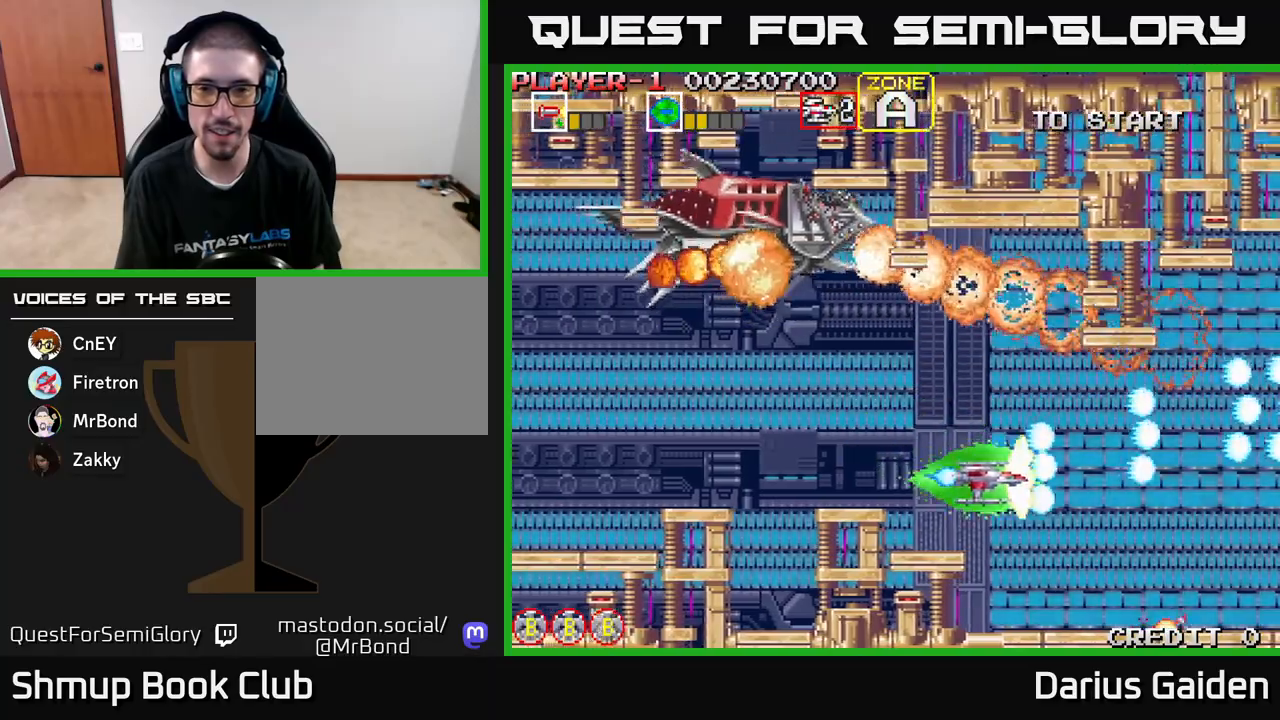
{"buttons": ["R2"], "left_stick": "center", "events": [[100, "DPAD_RIGHT", "up"], [200, "DPAD_DOWN", "up"]]}
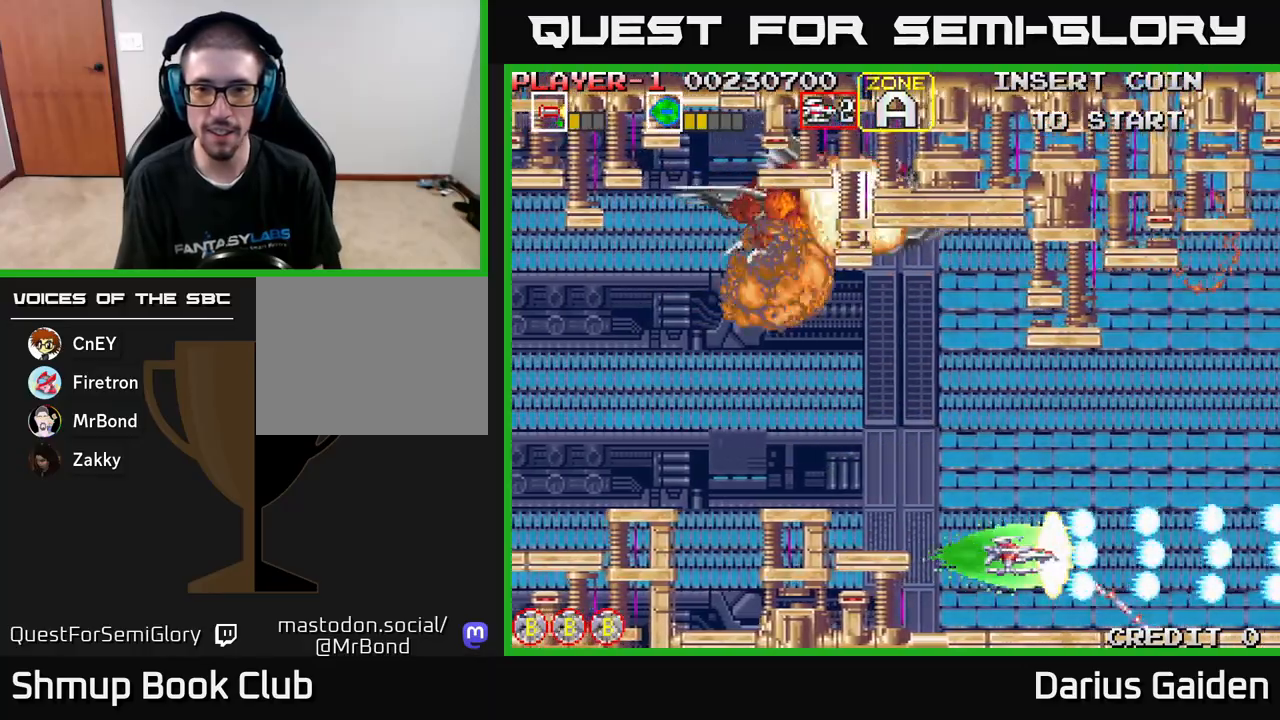
{"buttons": ["R2"], "left_stick": "center", "events": []}
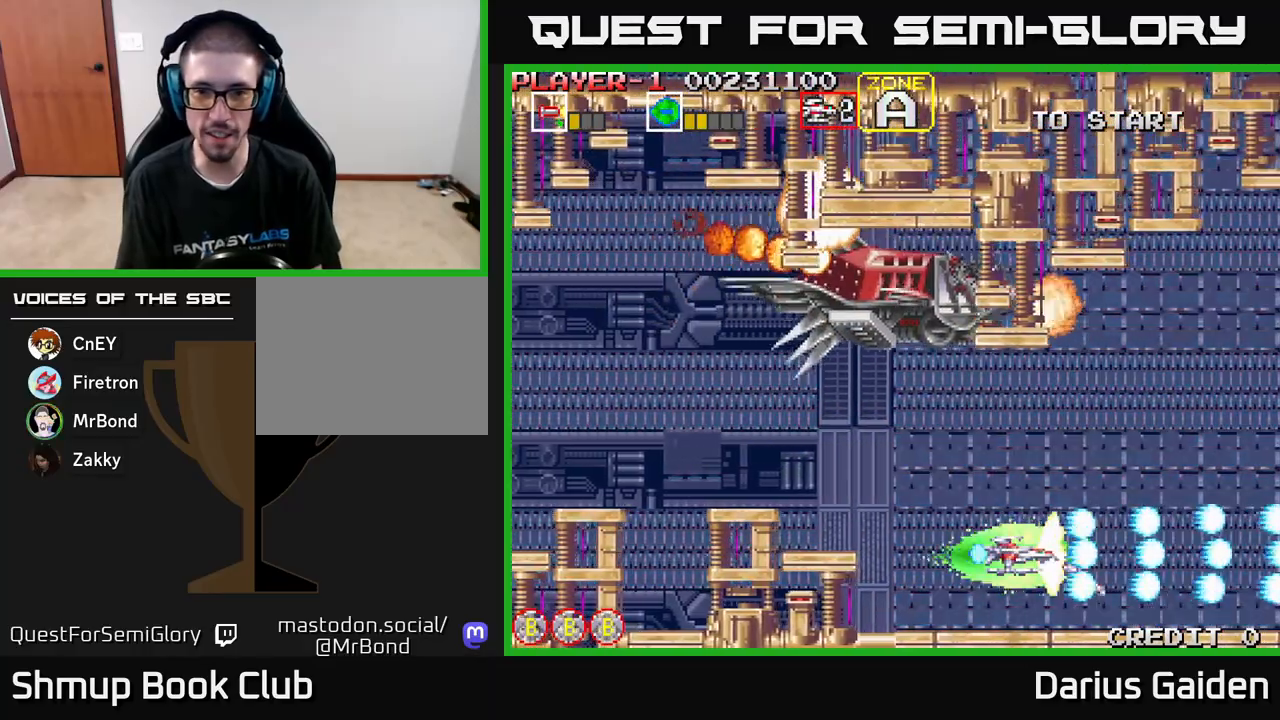
{"buttons": ["R2"], "left_stick": "center", "events": []}
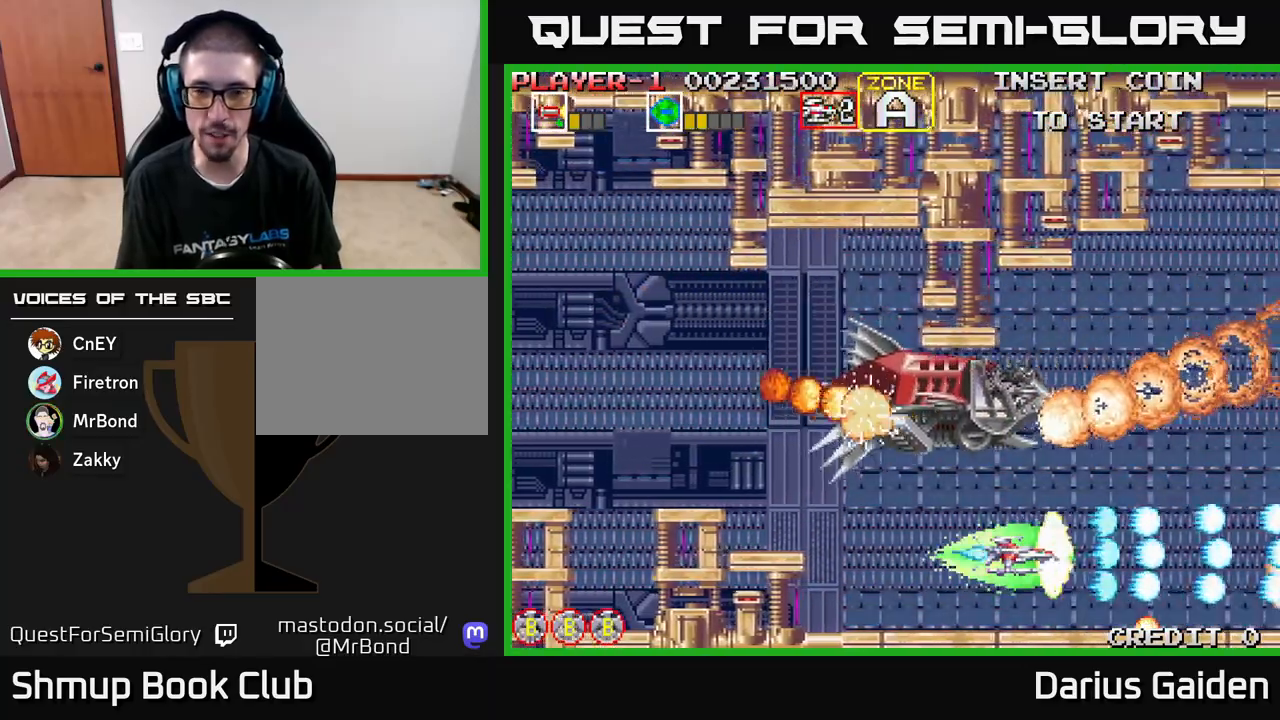
{"buttons": ["R2", "DPAD_UP"], "left_stick": "center", "events": [[350, "DPAD_UP", "down"]]}
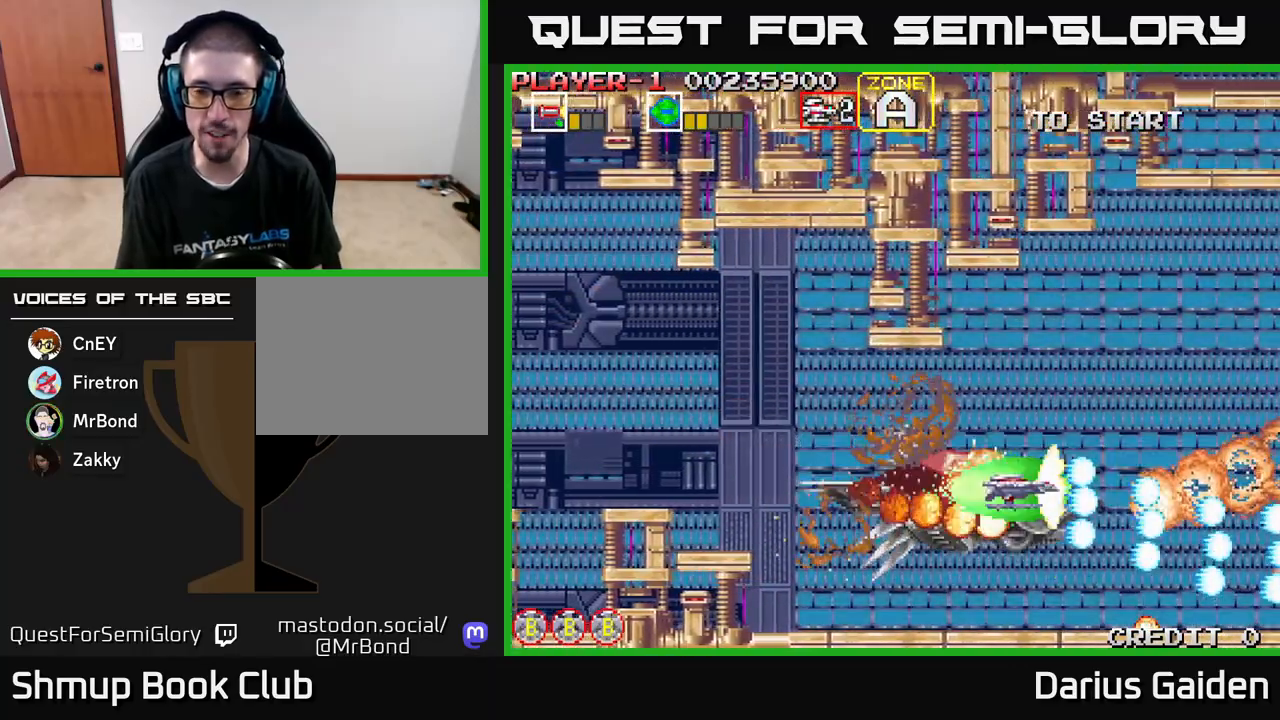
{"buttons": ["R2"], "left_stick": "center", "events": [[267, "DPAD_RIGHT", "down"], [333, "DPAD_RIGHT", "up"], [433, "DPAD_UP", "up"]]}
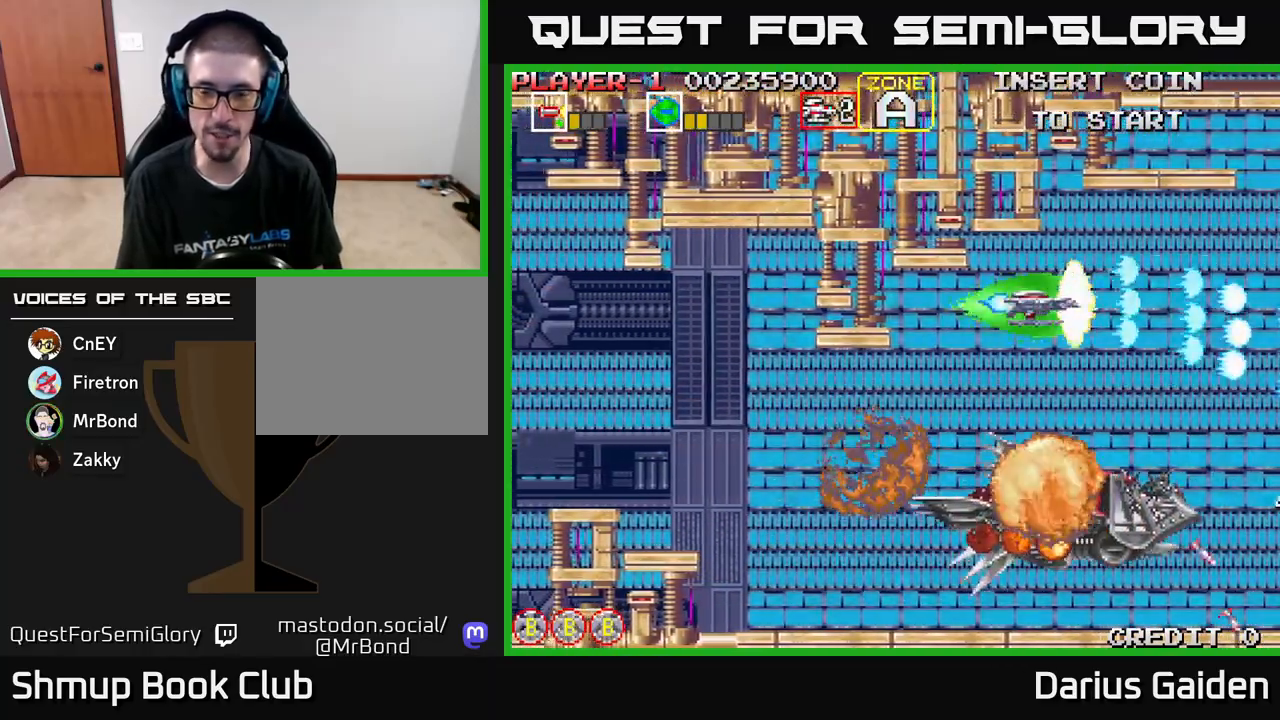
{"buttons": ["R2", "DPAD_DOWN"], "left_stick": "center", "events": [[150, "DPAD_UP", "down"], [300, "DPAD_RIGHT", "down"], [300, "DPAD_UP", "up"], [367, "DPAD_RIGHT", "up"], [417, "DPAD_DOWN", "down"]]}
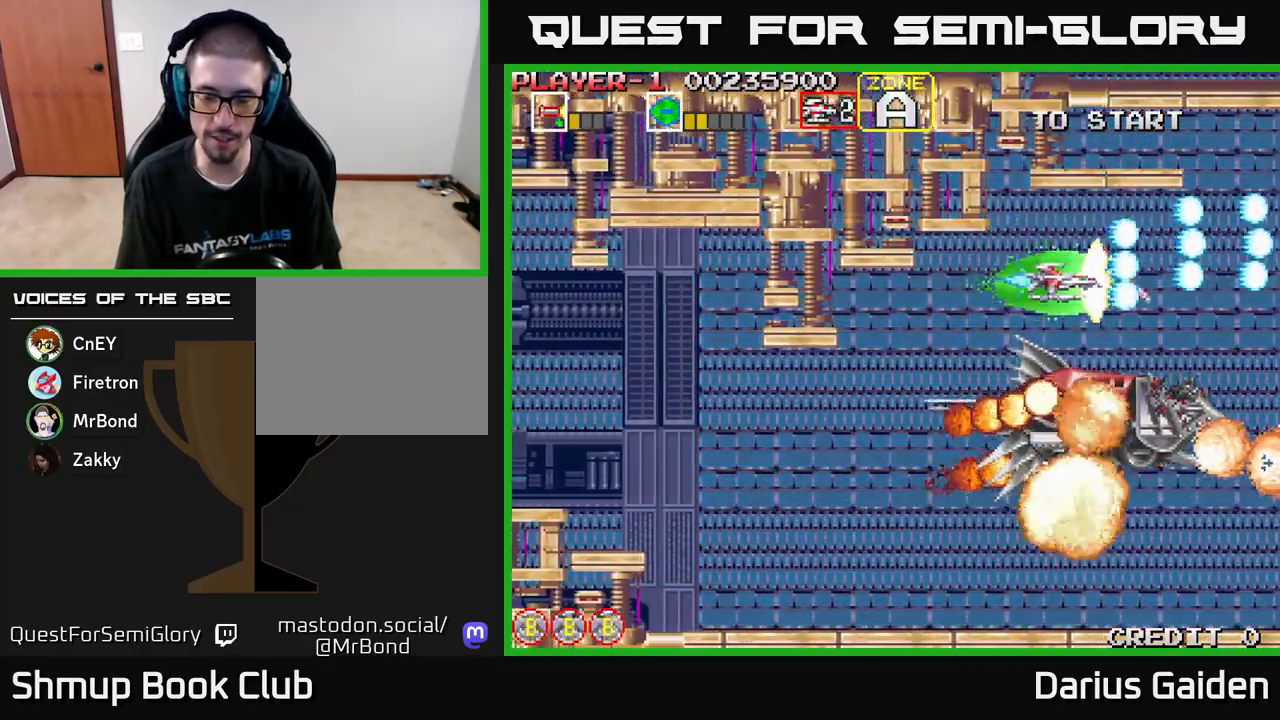
{"buttons": ["R2", "DPAD_DOWN"], "left_stick": "center", "events": [[17, "DPAD_LEFT", "down"], [400, "DPAD_LEFT", "up"]]}
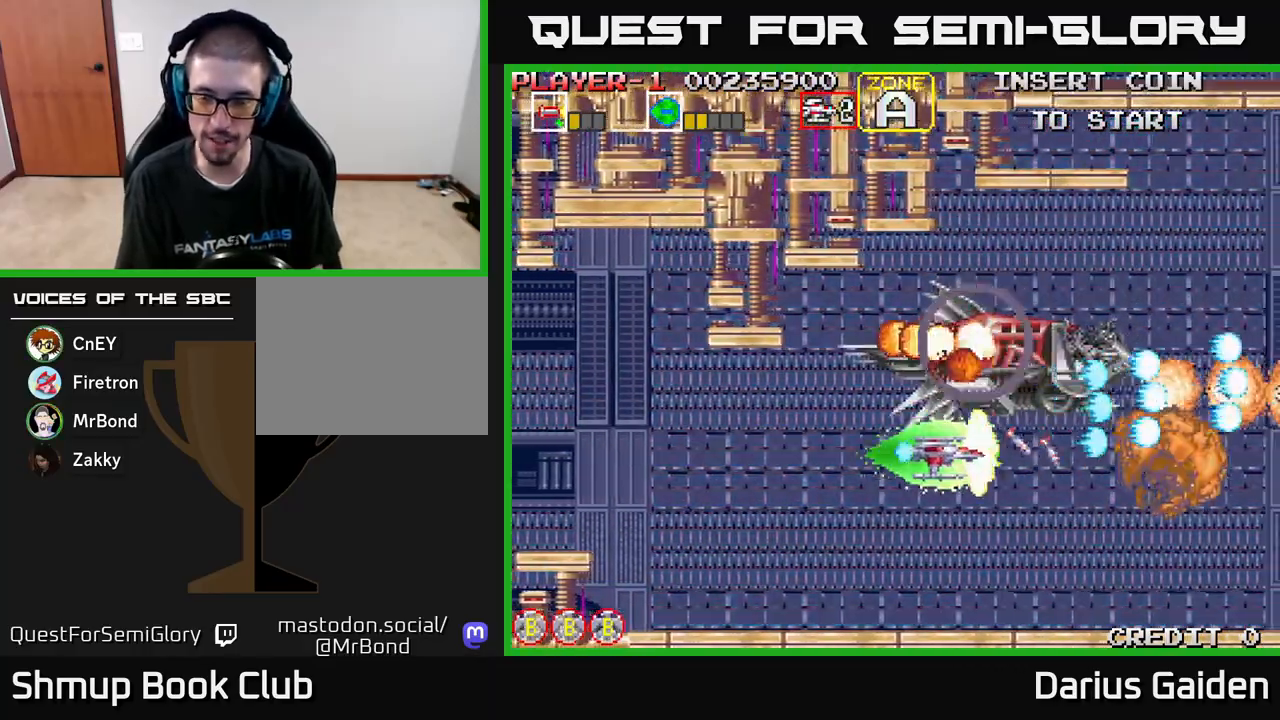
{"buttons": ["R2", "DPAD_UP"], "left_stick": "center", "events": [[217, "DPAD_DOWN", "up"], [267, "DPAD_UP", "down"], [417, "DPAD_RIGHT", "down"], [483, "DPAD_RIGHT", "up"]]}
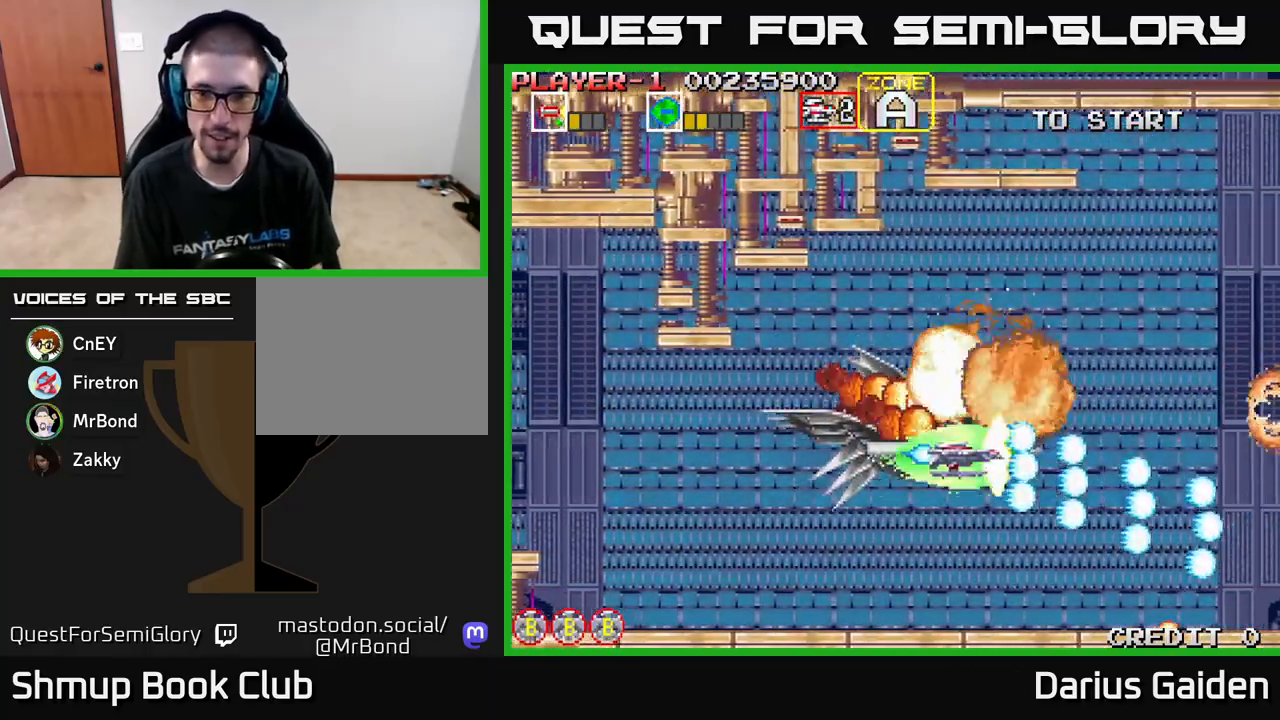
{"buttons": ["R2", "DPAD_DOWN"], "left_stick": "center", "events": [[350, "DPAD_UP", "up"], [417, "DPAD_DOWN", "down"]]}
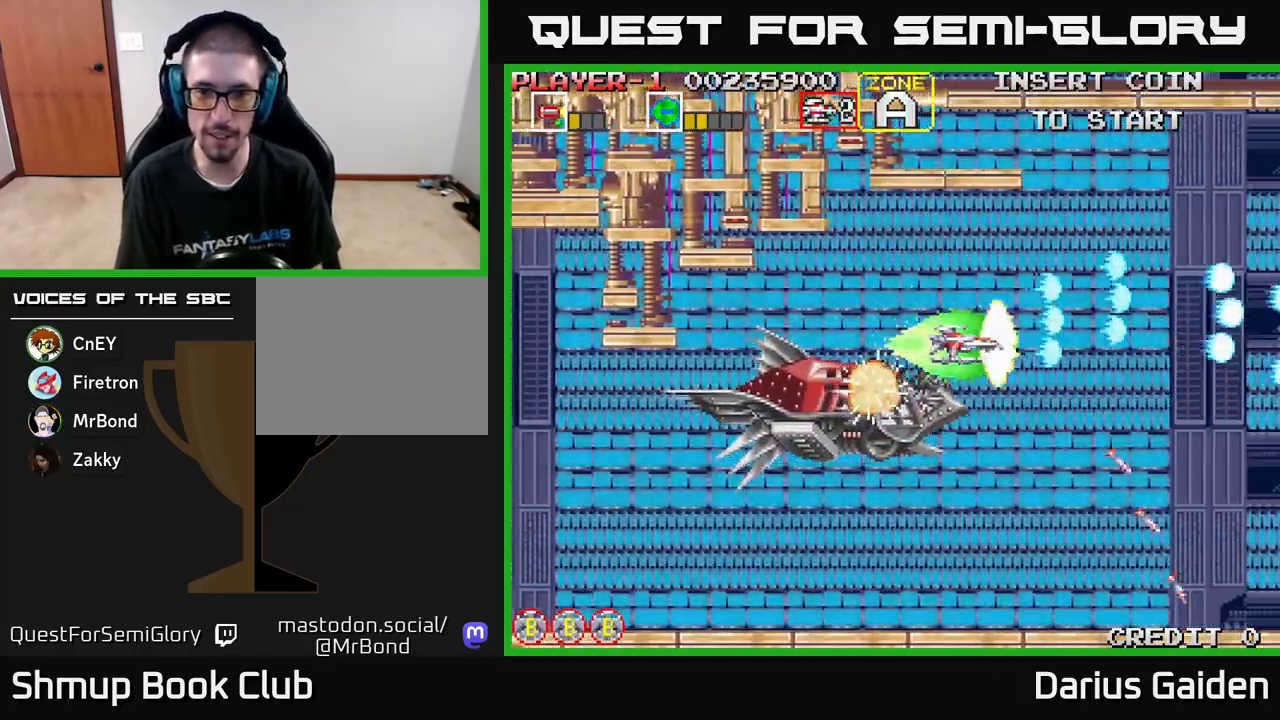
{"buttons": ["R2", "DPAD_DOWN"], "left_stick": "center", "events": []}
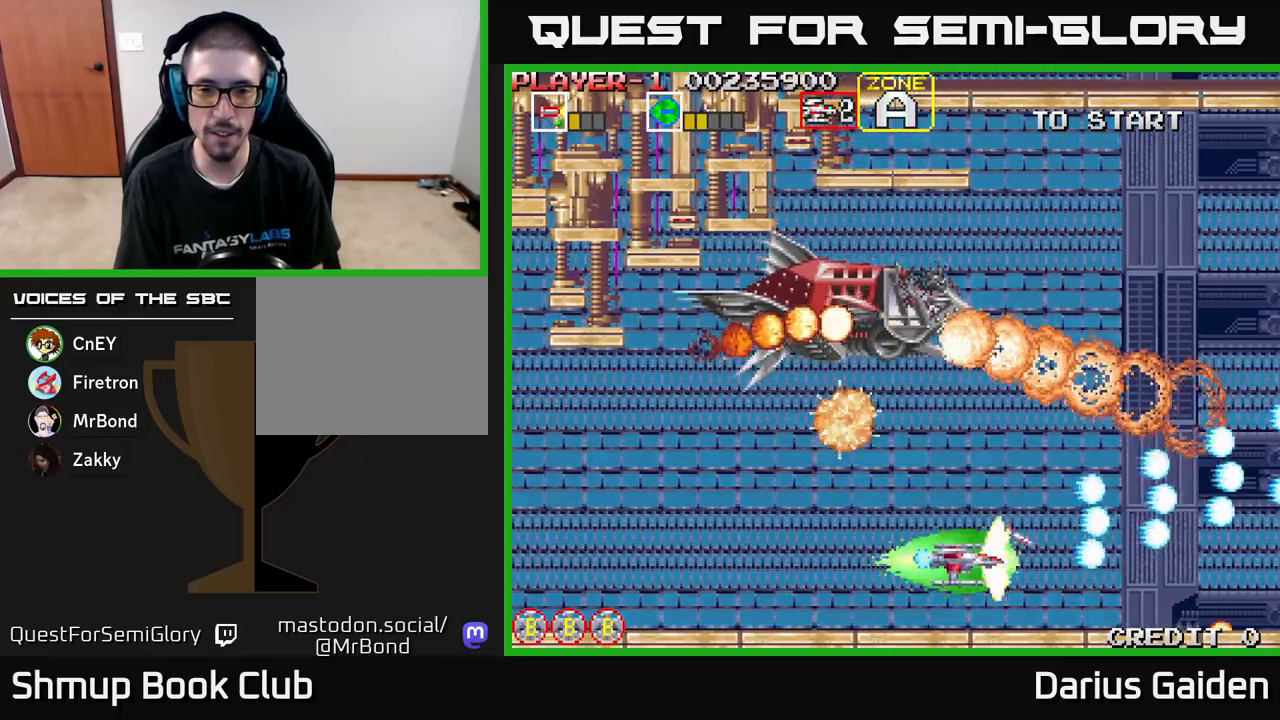
{"buttons": ["R2", "DPAD_UP"], "left_stick": "center", "events": [[100, "DPAD_DOWN", "up"], [100, "DPAD_RIGHT", "down"], [167, "DPAD_UP", "down"], [200, "DPAD_RIGHT", "up"], [267, "DPAD_RIGHT", "down"], [433, "DPAD_RIGHT", "up"]]}
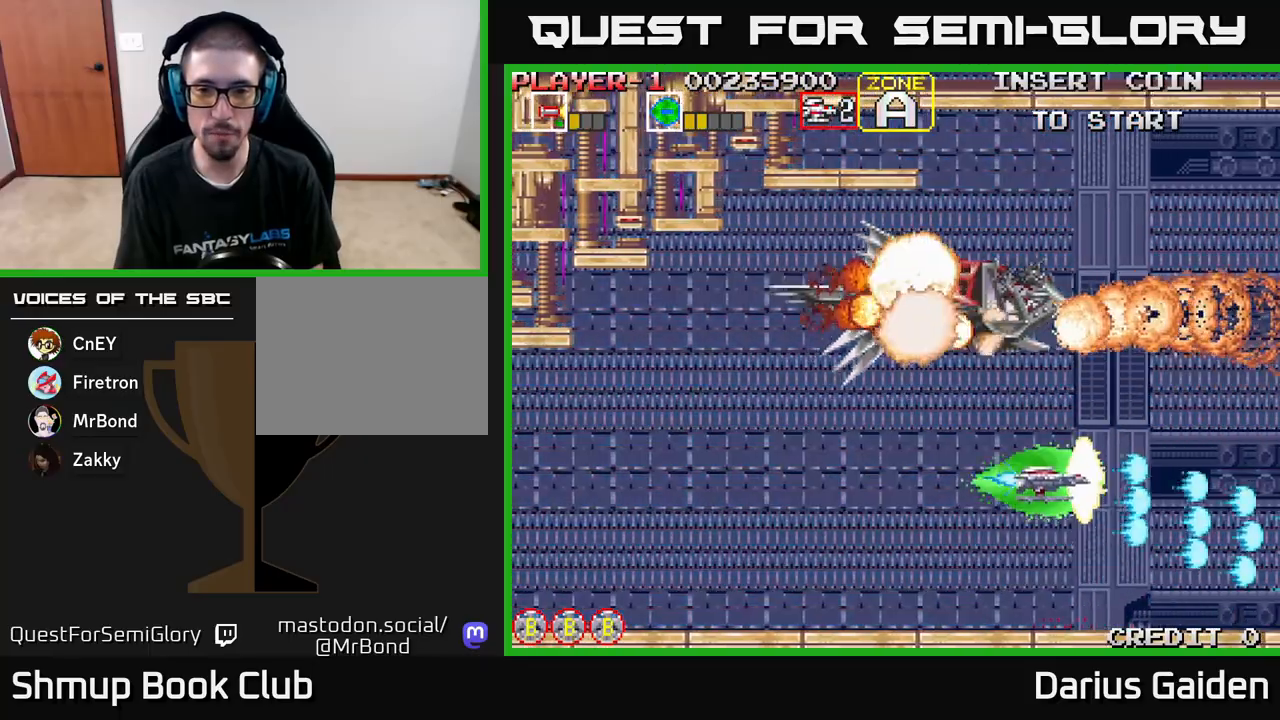
{"buttons": ["R2", "DPAD_UP"], "left_stick": "center", "events": []}
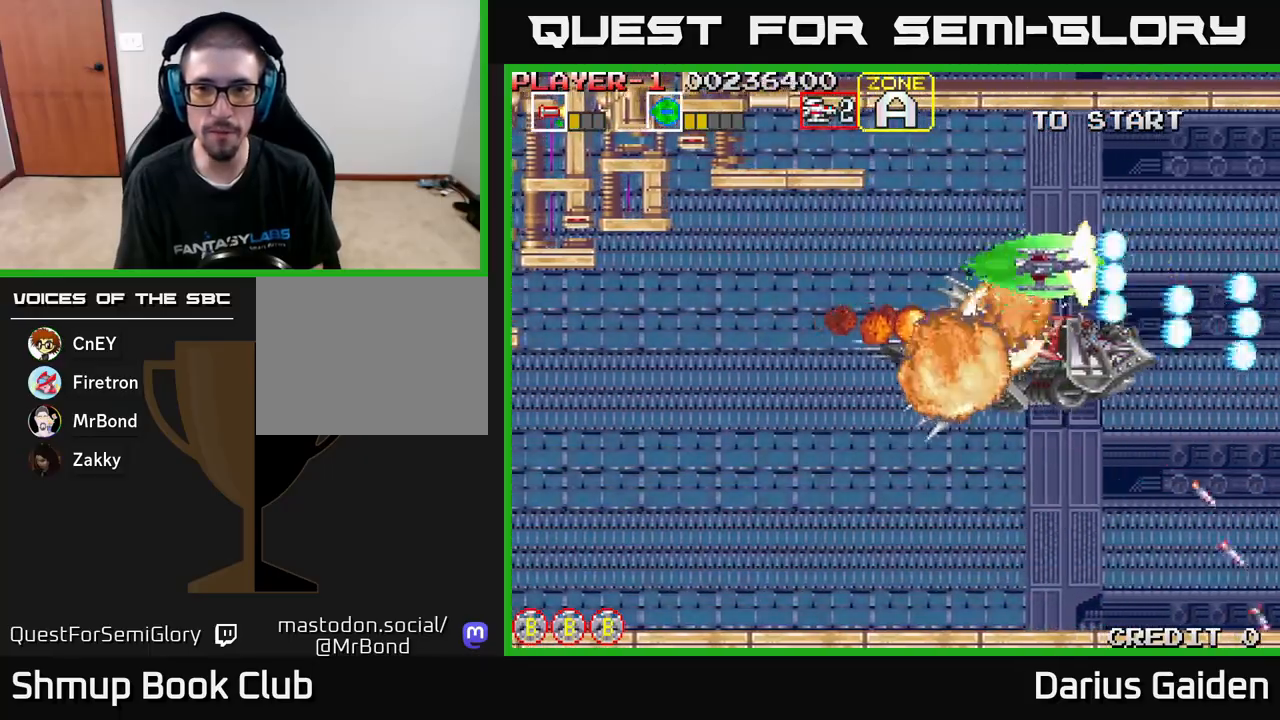
{"buttons": ["R2", "DPAD_DOWN", "DPAD_LEFT"], "left_stick": "center", "events": [[83, "DPAD_LEFT", "down"], [200, "DPAD_UP", "up"], [367, "DPAD_LEFT", "up"], [400, "DPAD_DOWN", "down"], [500, "DPAD_LEFT", "down"]]}
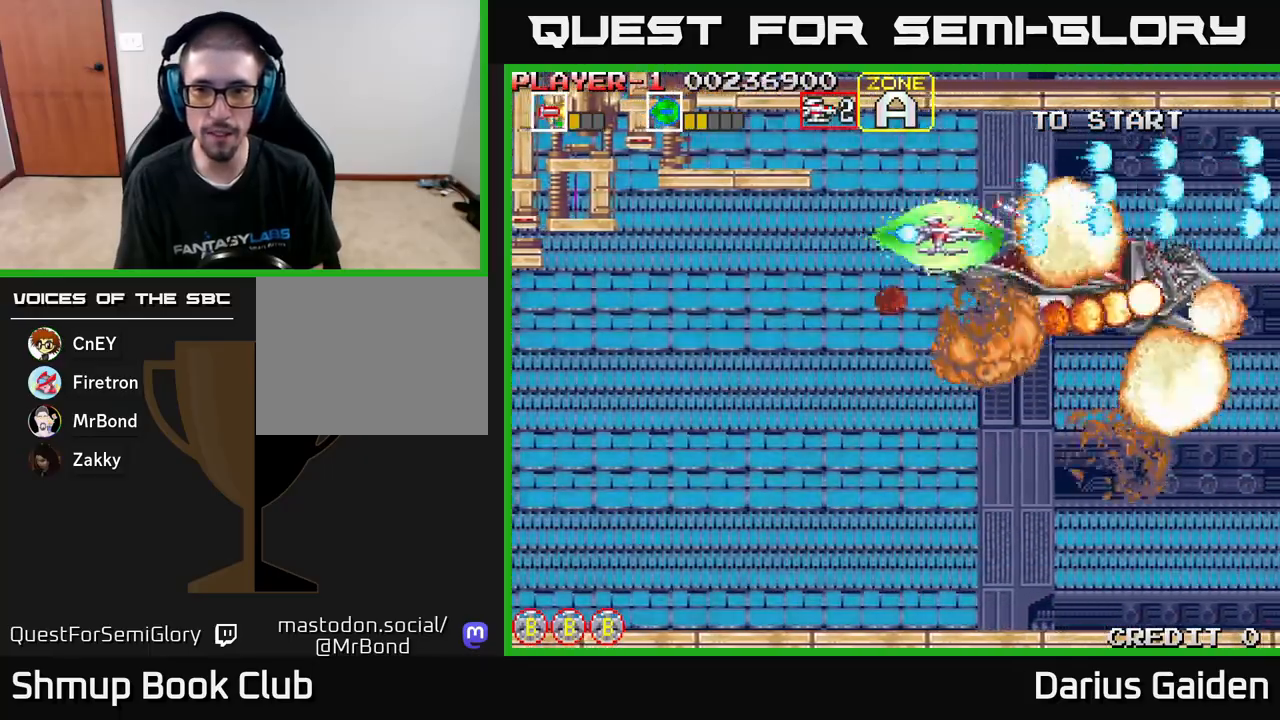
{"buttons": ["R2"], "left_stick": "center", "events": [[50, "DPAD_DOWN", "up"], [217, "DPAD_LEFT", "up"], [217, "DPAD_UP", "down"], [283, "DPAD_UP", "up"]]}
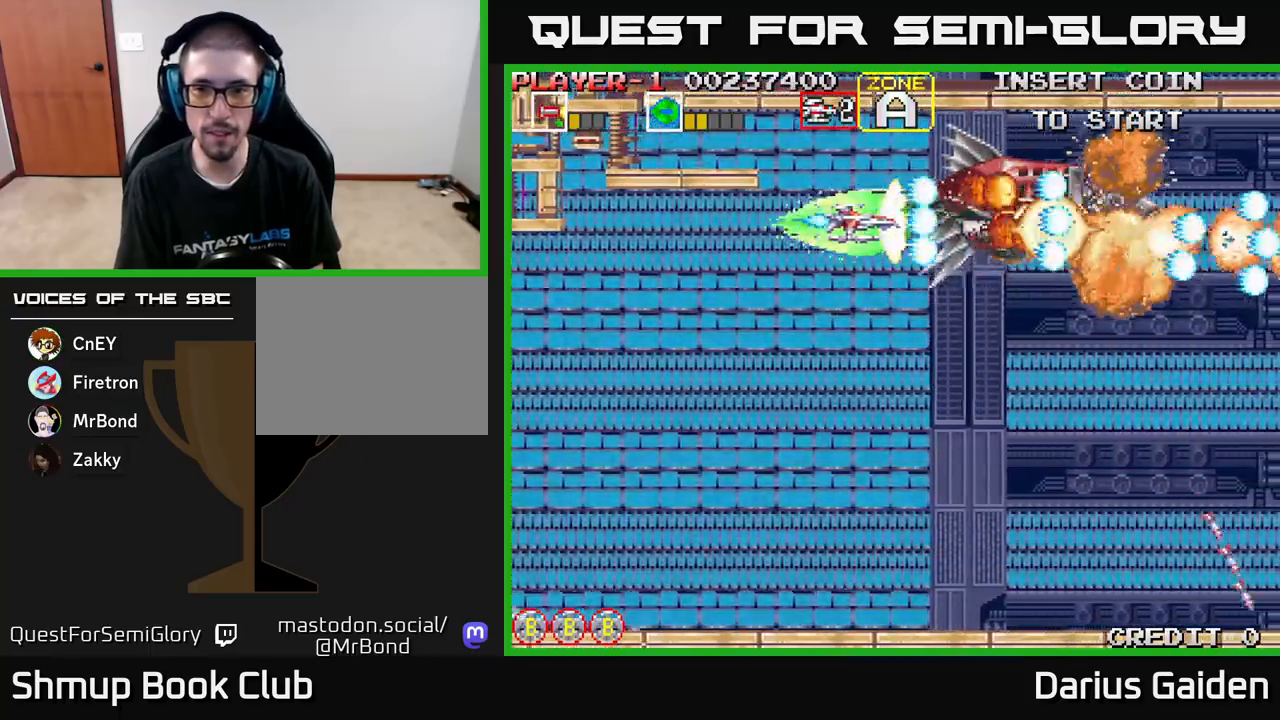
{"buttons": ["R2"], "left_stick": "center", "events": [[283, "DPAD_UP", "down"], [300, "DPAD_LEFT", "down"], [383, "DPAD_UP", "up"], [433, "DPAD_LEFT", "up"]]}
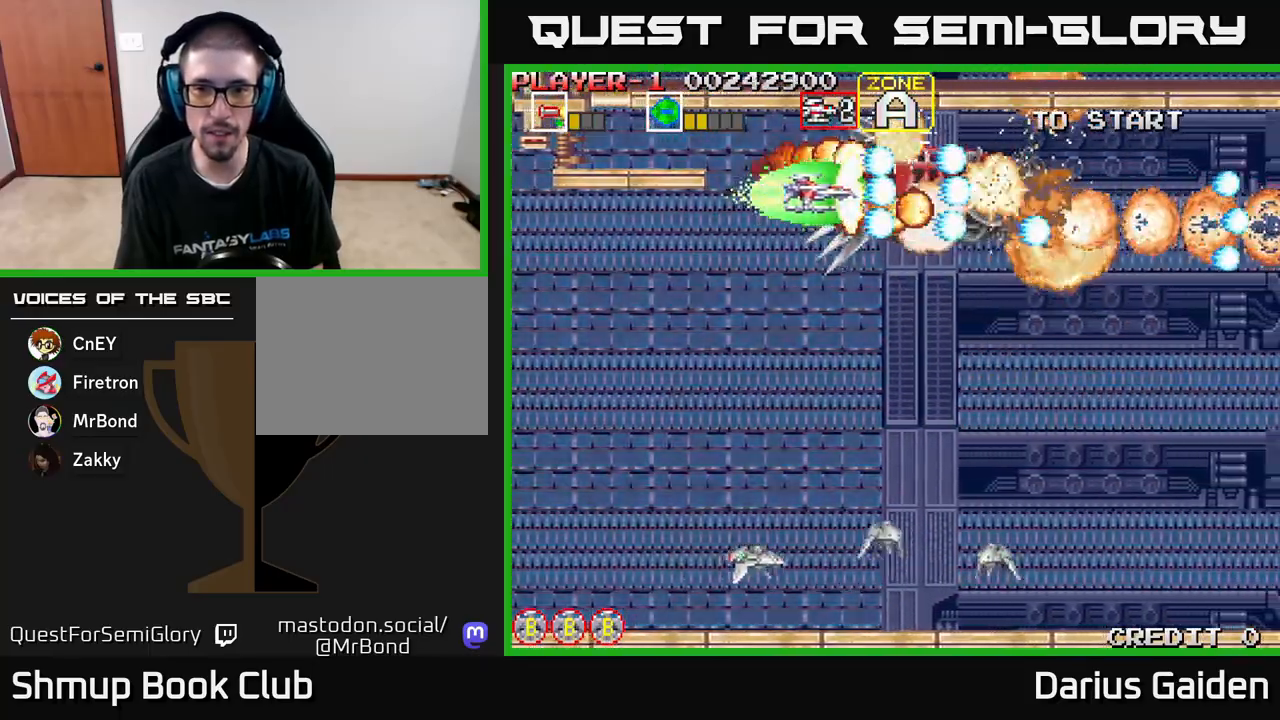
{"buttons": ["R2", "DPAD_DOWN", "DPAD_LEFT"], "left_stick": "center", "events": [[67, "DPAD_DOWN", "down"], [117, "DPAD_LEFT", "down"], [283, "DPAD_LEFT", "up"], [433, "DPAD_LEFT", "down"]]}
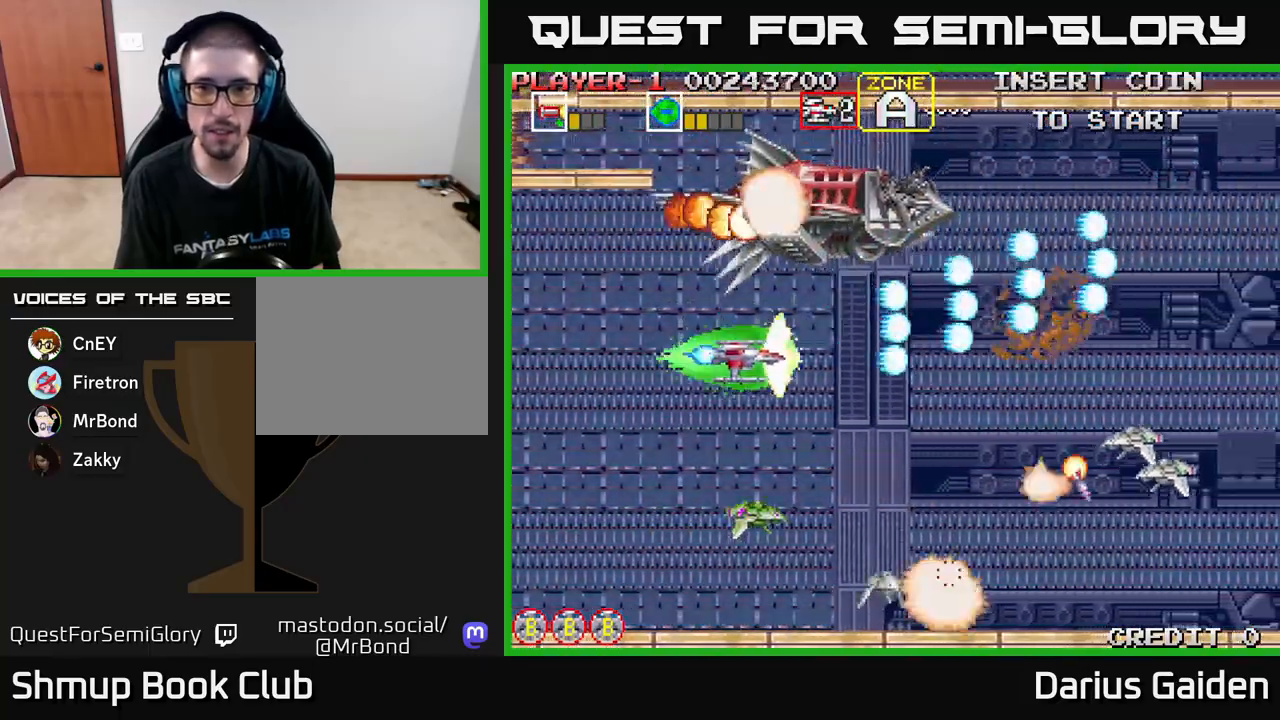
{"buttons": ["R2"], "left_stick": "center", "events": [[50, "DPAD_DOWN", "up"], [233, "DPAD_DOWN", "down"], [233, "DPAD_LEFT", "up"], [483, "DPAD_DOWN", "up"]]}
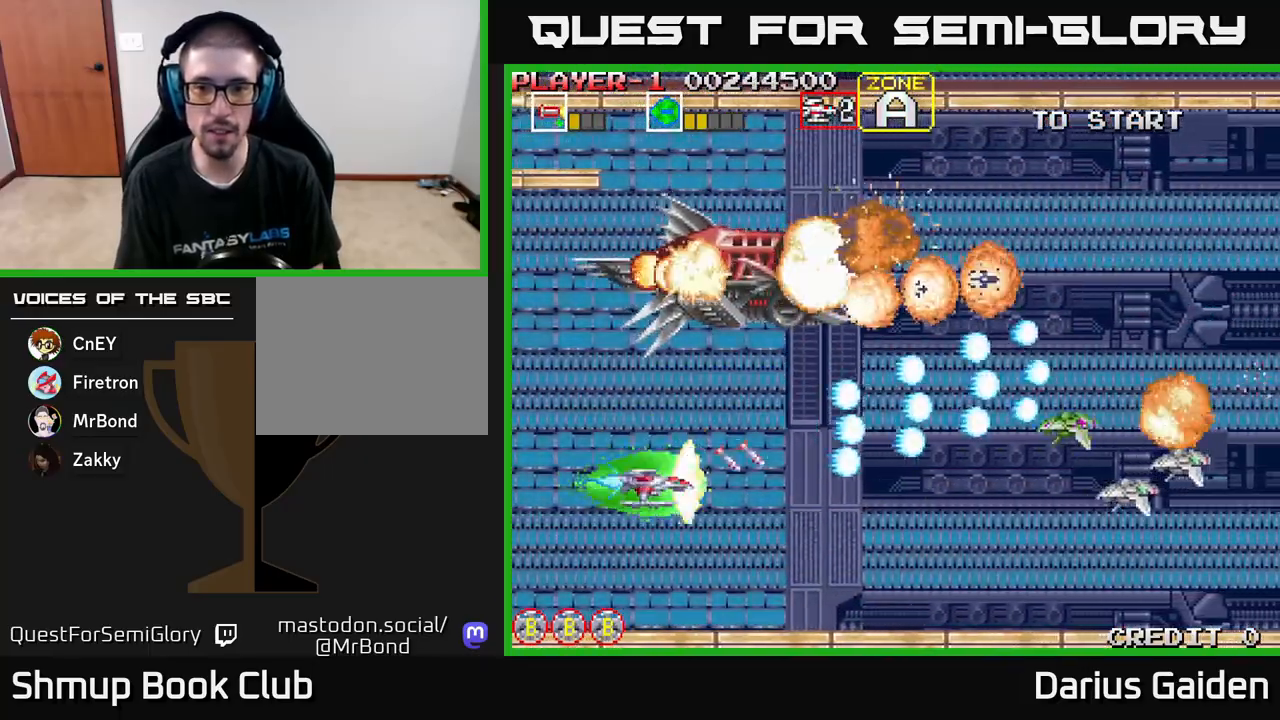
{"buttons": ["R2", "DPAD_UP", "DPAD_RIGHT"], "left_stick": "center", "events": [[17, "DPAD_UP", "down"], [117, "DPAD_RIGHT", "down"]]}